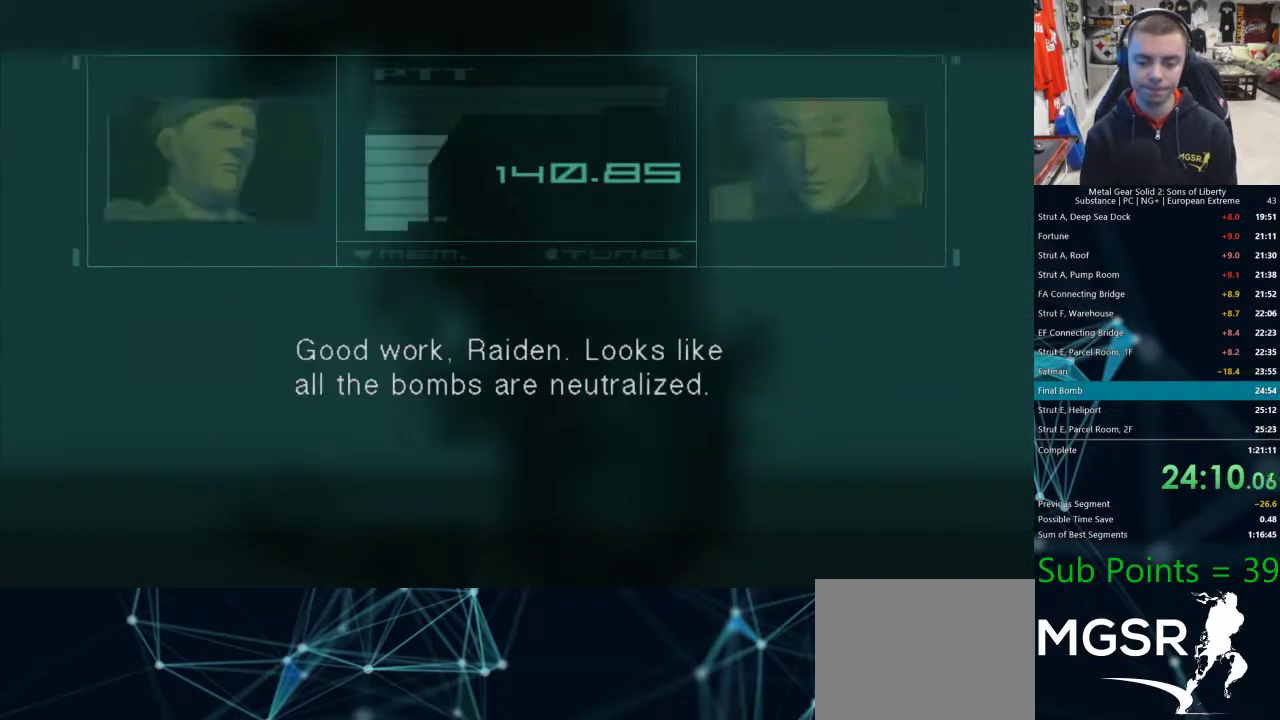
Gameplay with a controller (PlayStation layout); each line is a JSON object with the inputs held at the frame after it. "events" lists button and stick changes between this image and that frame as [ms after this image, input, new state], when the widget could be followed in between.
{"buttons": [], "left_stick": "center", "right_stick": "center", "events": [[67, "TRIANGLE", "up"]]}
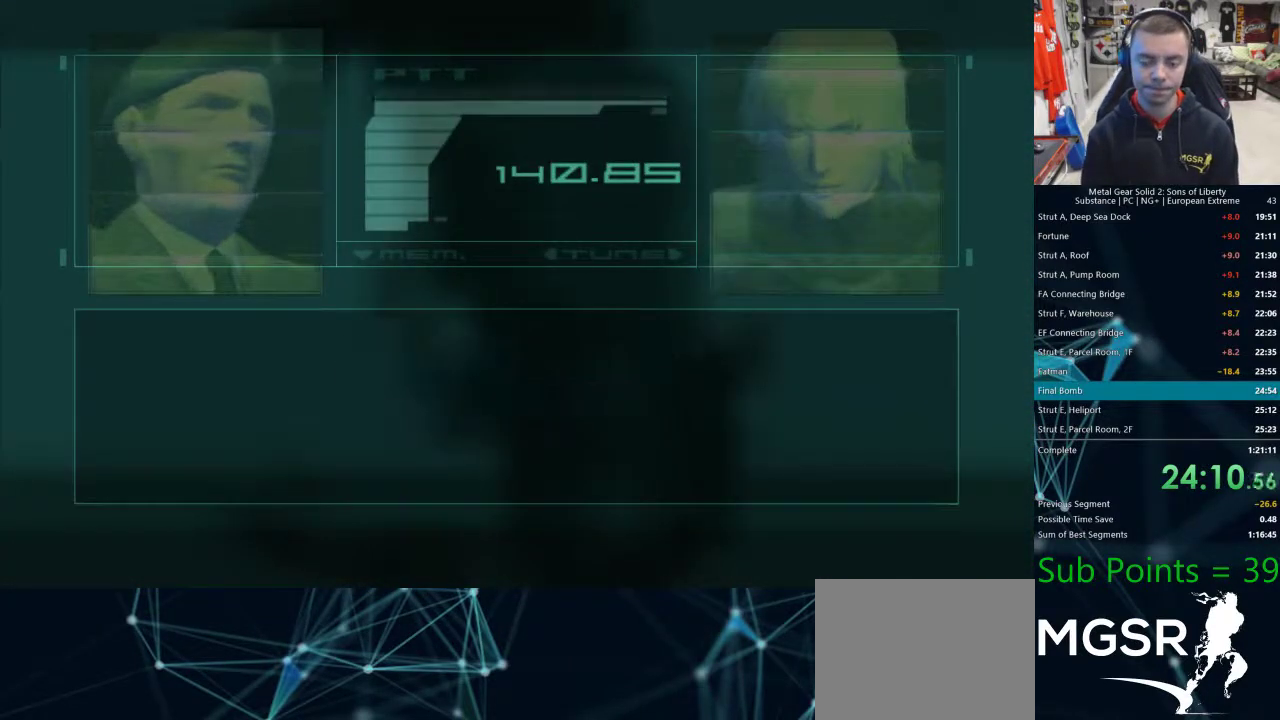
{"buttons": [], "left_stick": "center", "right_stick": "center", "events": []}
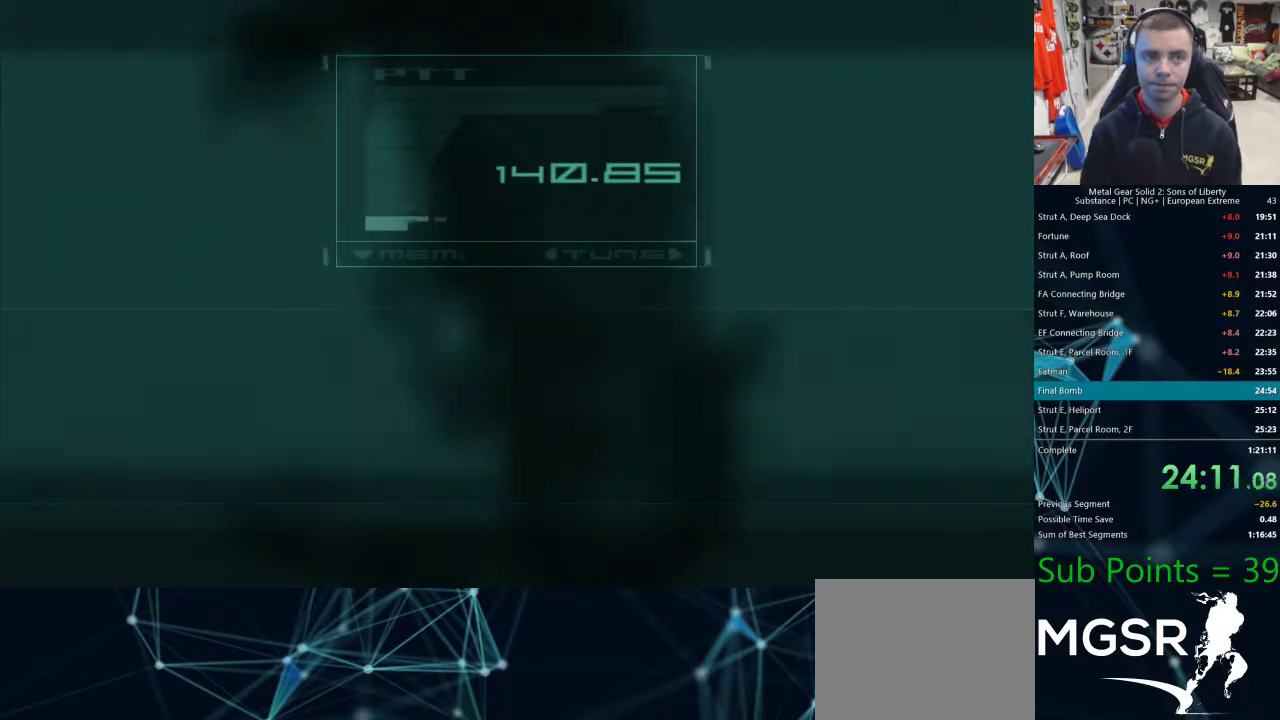
{"buttons": ["TRIANGLE"], "left_stick": "center", "right_stick": "center", "events": [[500, "TRIANGLE", "down"]]}
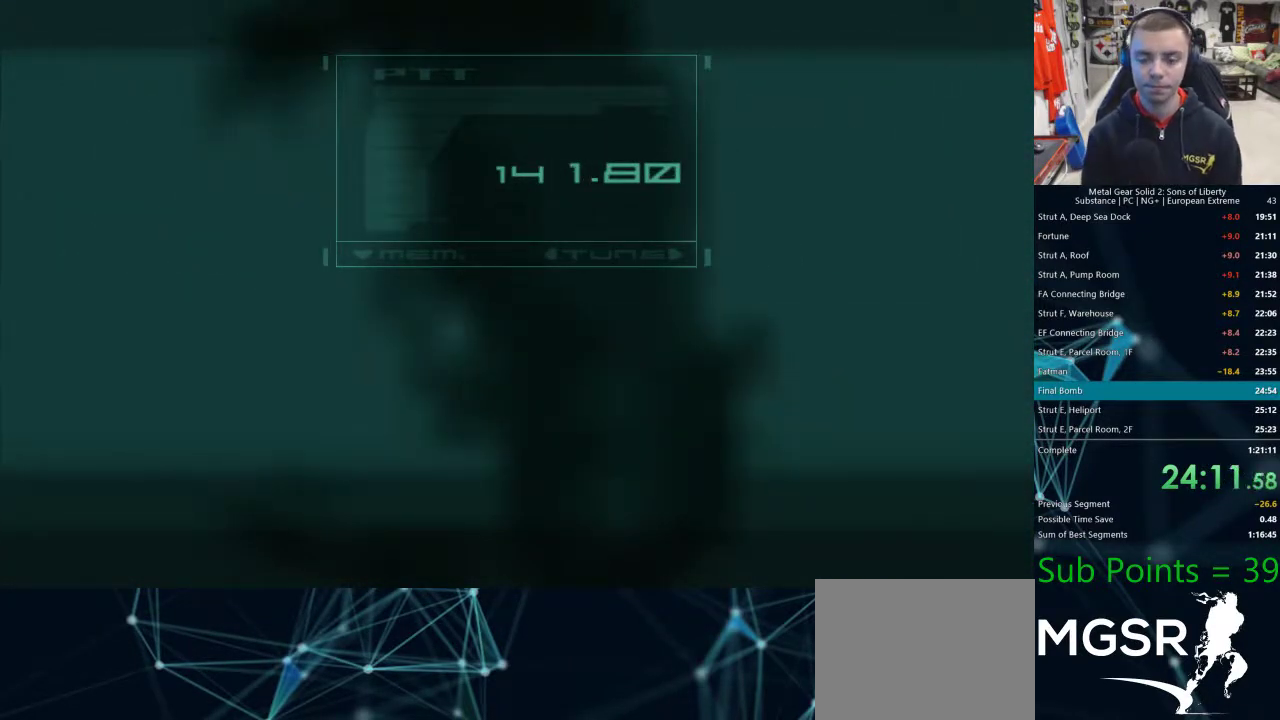
{"buttons": [], "left_stick": "center", "right_stick": "center", "events": [[83, "TRIANGLE", "up"], [150, "TRIANGLE", "down"], [217, "TRIANGLE", "up"], [283, "TRIANGLE", "down"], [367, "TRIANGLE", "up"], [433, "TRIANGLE", "down"], [500, "TRIANGLE", "up"]]}
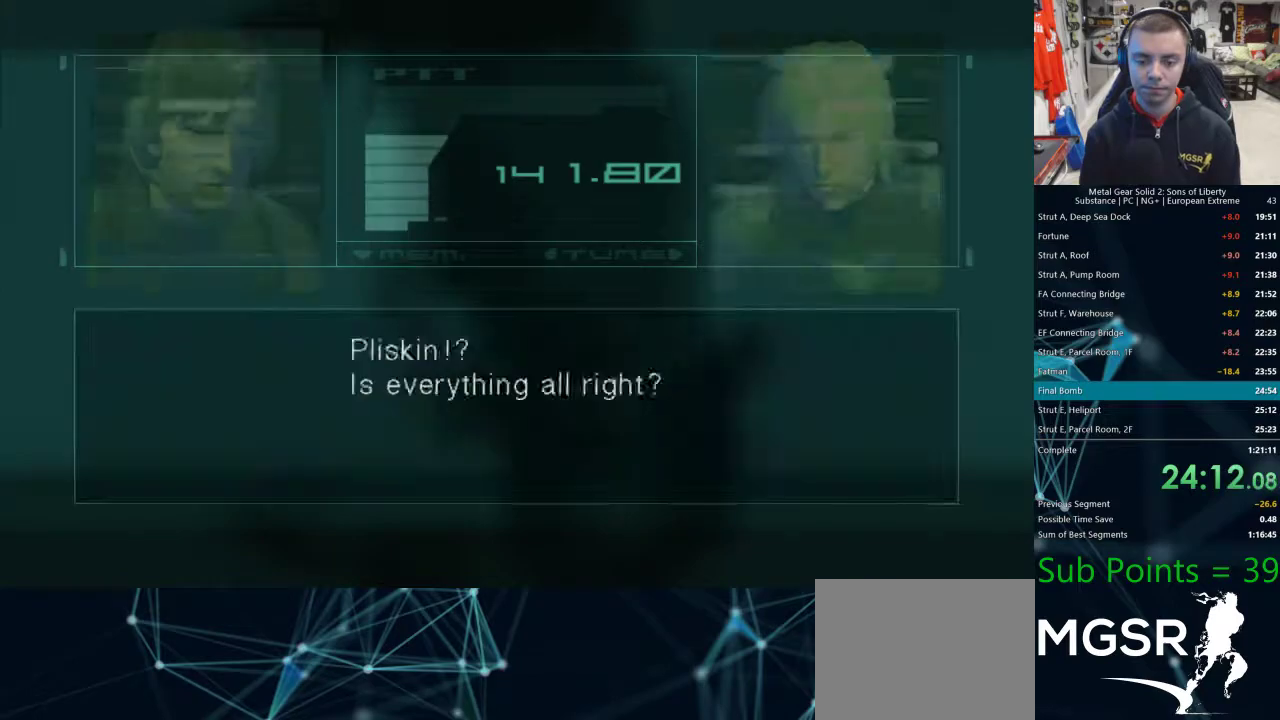
{"buttons": ["DPAD_DOWN"], "left_stick": "center", "right_stick": "center", "events": [[467, "DPAD_DOWN", "down"]]}
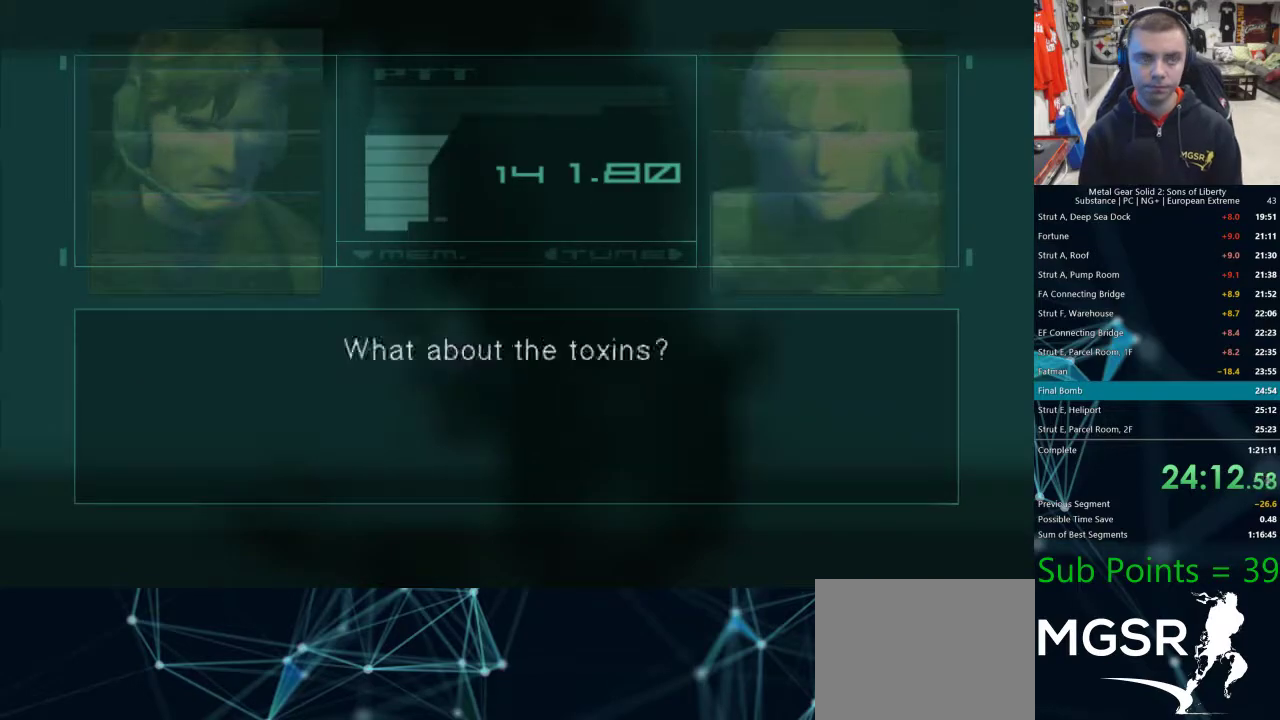
{"buttons": ["DPAD_DOWN"], "left_stick": "center", "right_stick": "center", "events": []}
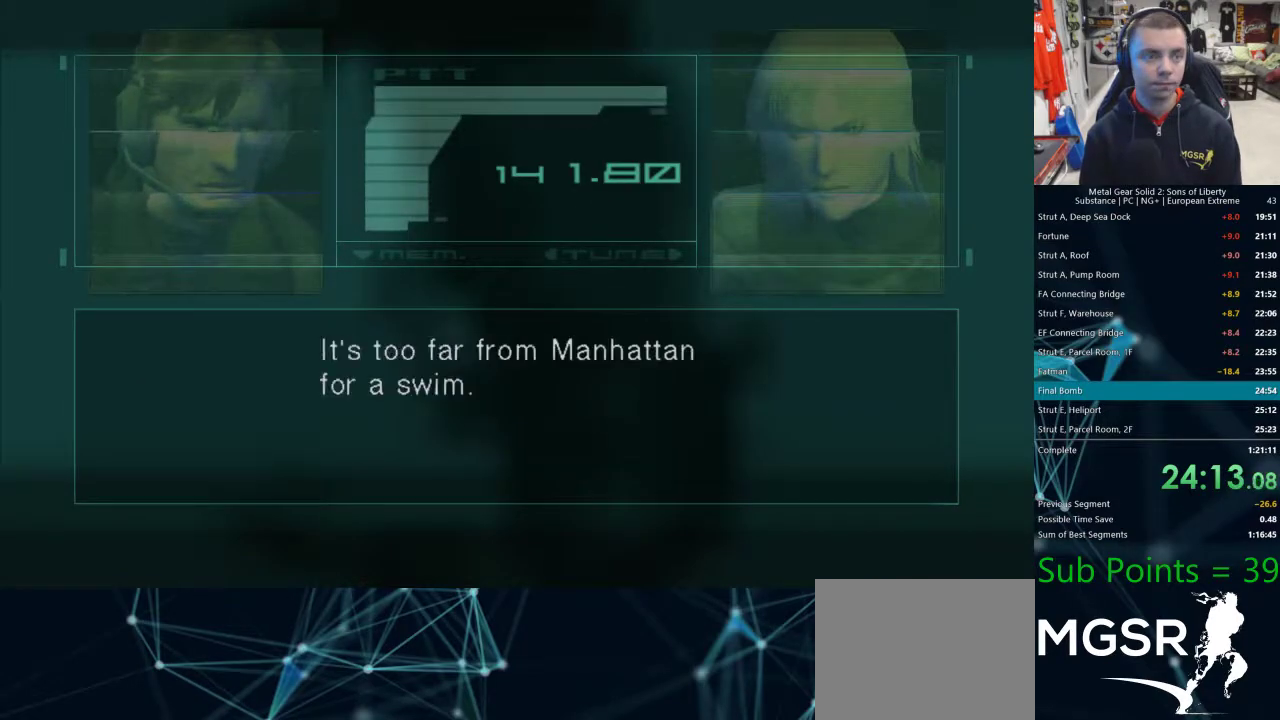
{"buttons": ["DPAD_DOWN"], "left_stick": "center", "right_stick": "center", "events": []}
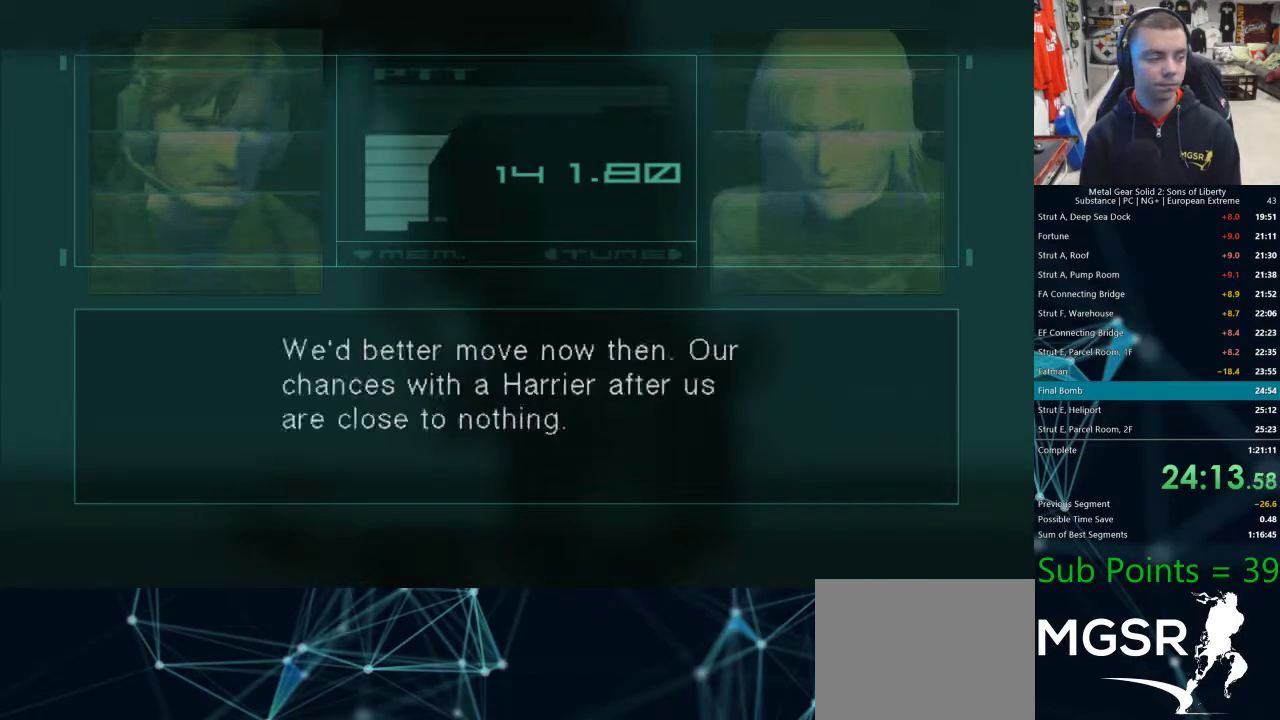
{"buttons": ["DPAD_DOWN"], "left_stick": "center", "right_stick": "center", "events": []}
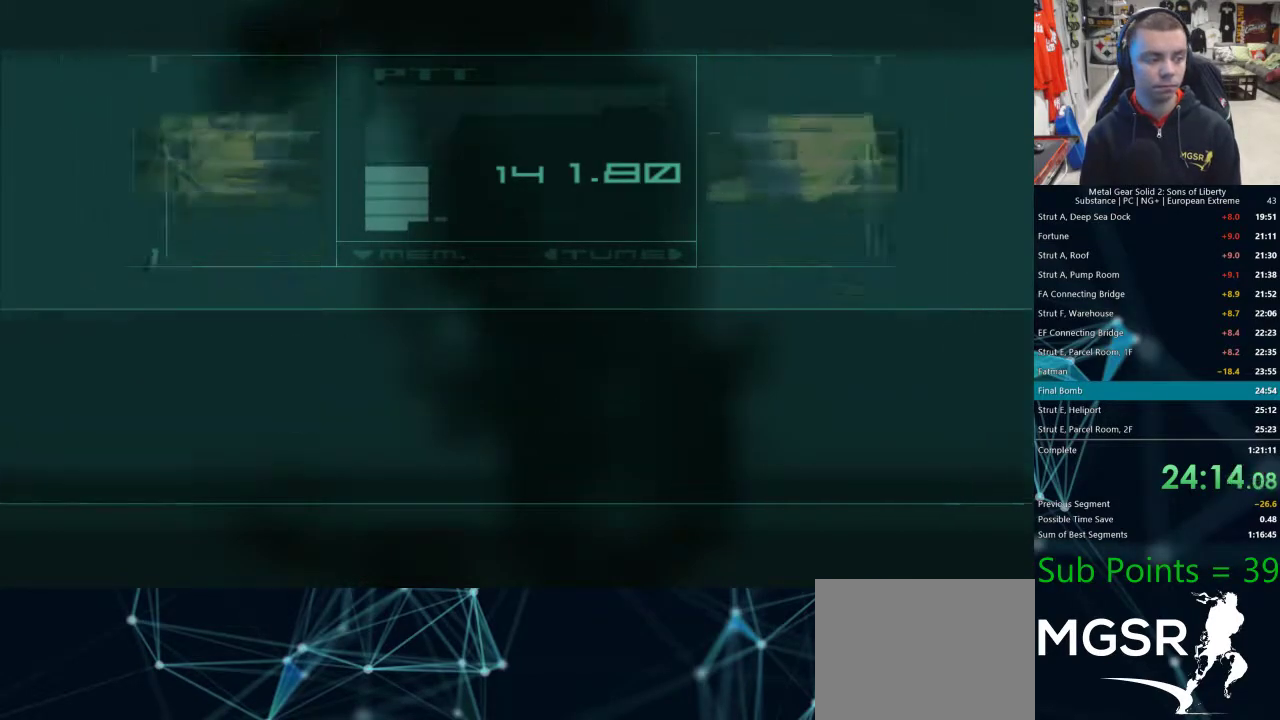
{"buttons": ["DPAD_DOWN"], "left_stick": "center", "right_stick": "center", "events": []}
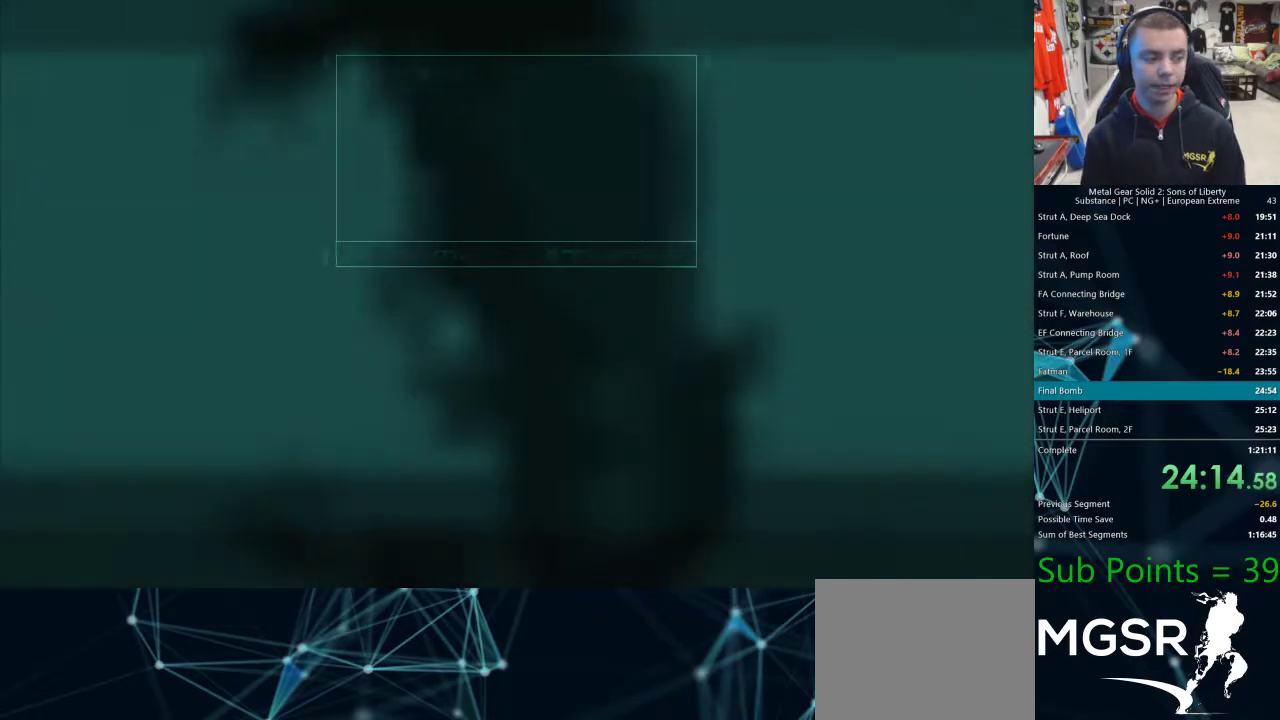
{"buttons": ["DPAD_DOWN"], "left_stick": "center", "right_stick": "center", "events": []}
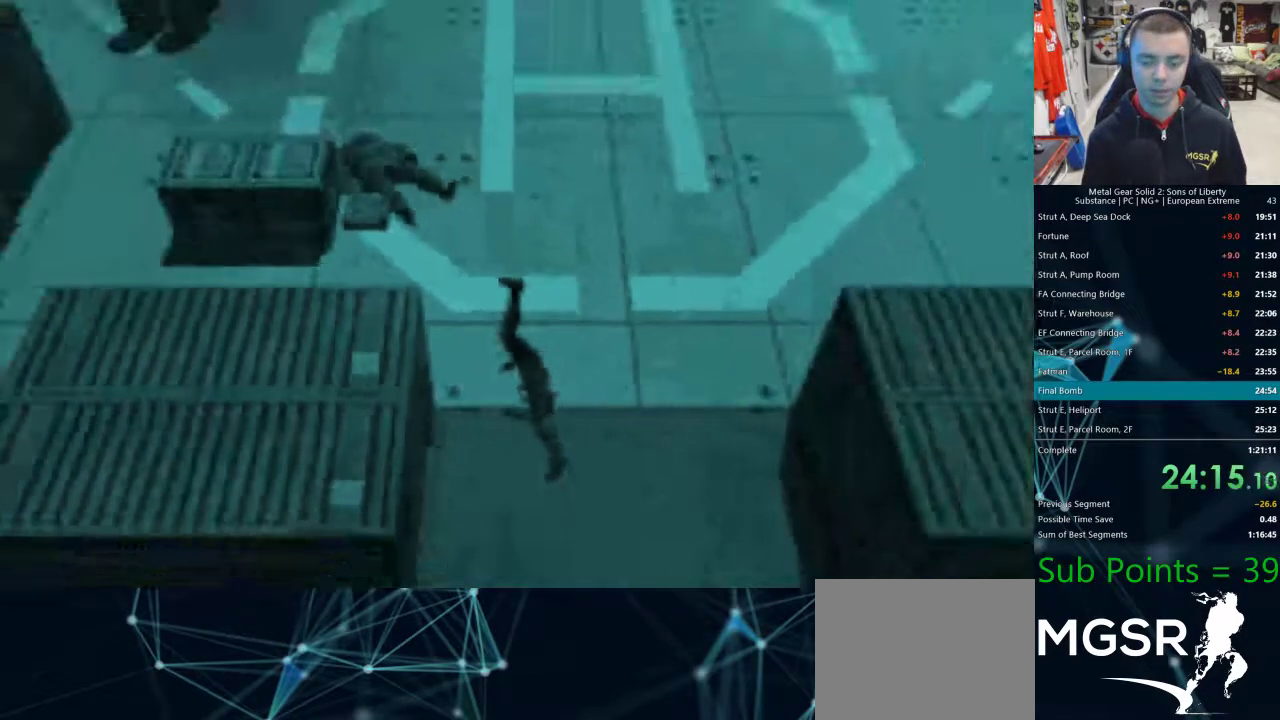
{"buttons": ["DPAD_DOWN"], "left_stick": "center", "right_stick": "center", "events": []}
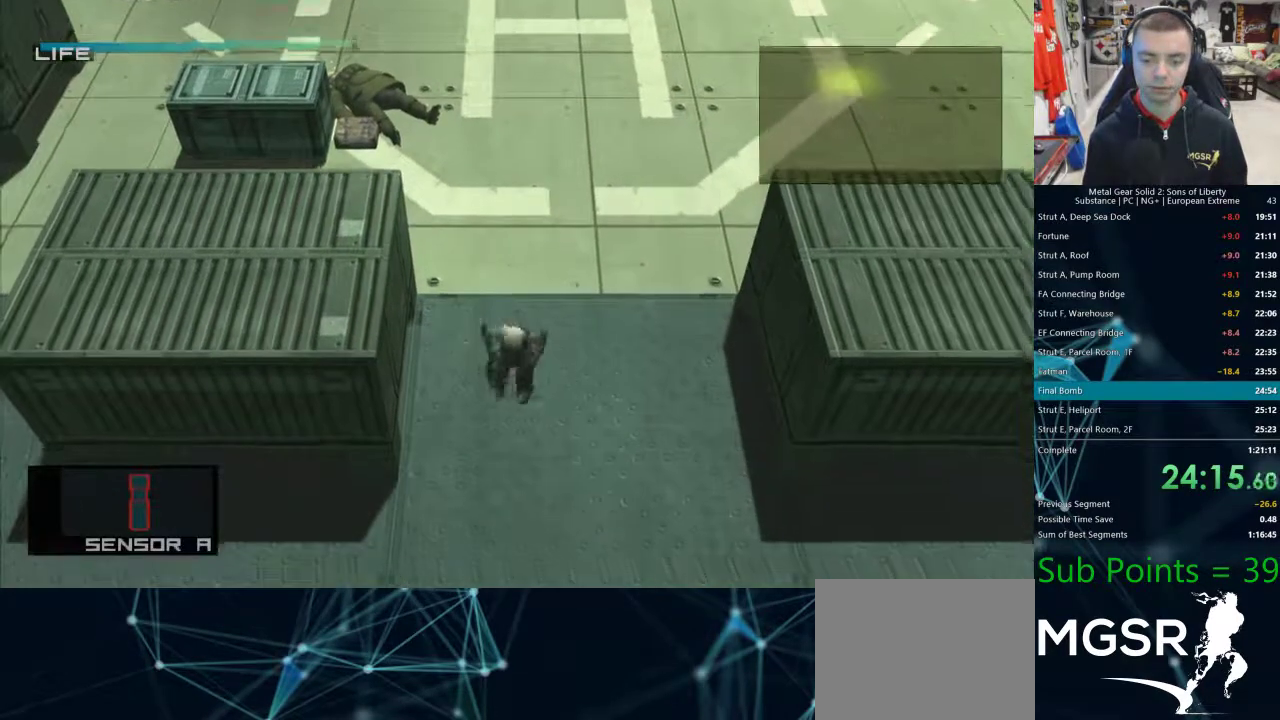
{"buttons": ["DPAD_DOWN"], "left_stick": "center", "right_stick": "center", "events": [[167, "CROSS", "down"], [217, "CROSS", "up"]]}
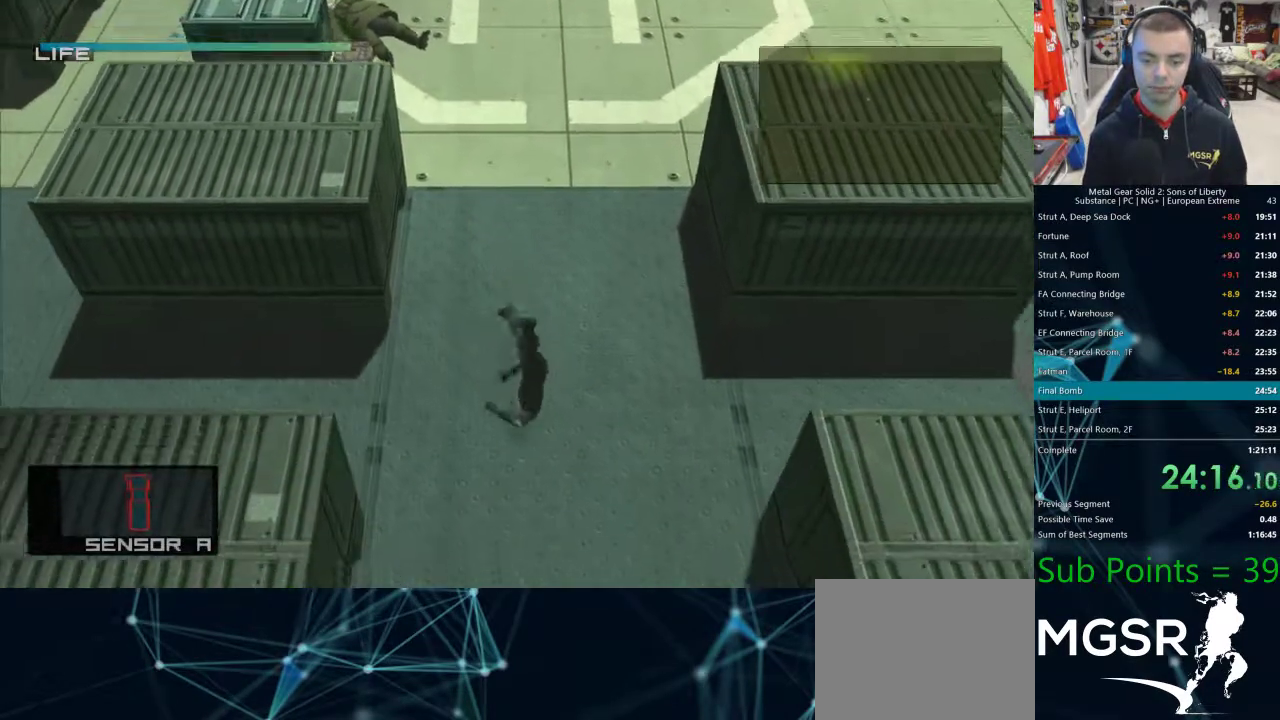
{"buttons": ["DPAD_DOWN"], "left_stick": "center", "right_stick": "center", "events": []}
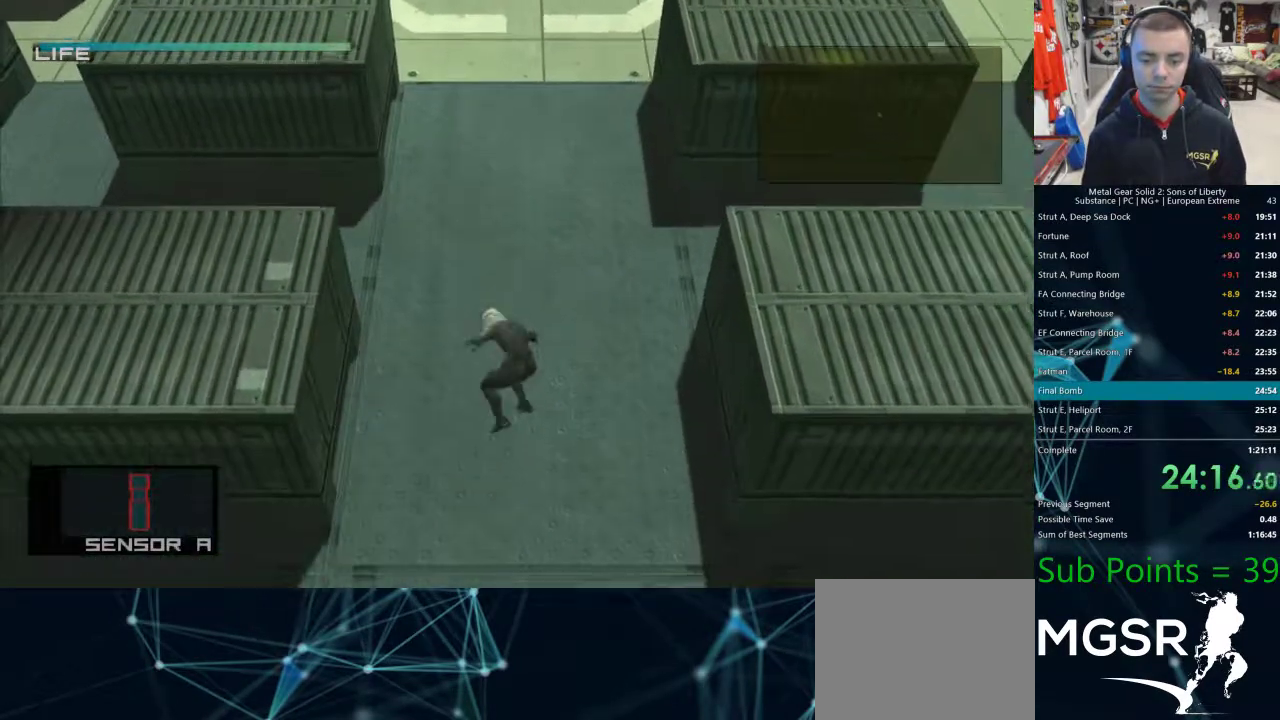
{"buttons": ["DPAD_DOWN"], "left_stick": "center", "right_stick": "center", "events": [[317, "CROSS", "down"], [383, "CROSS", "up"], [433, "CROSS", "down"], [467, "CROSS", "up"]]}
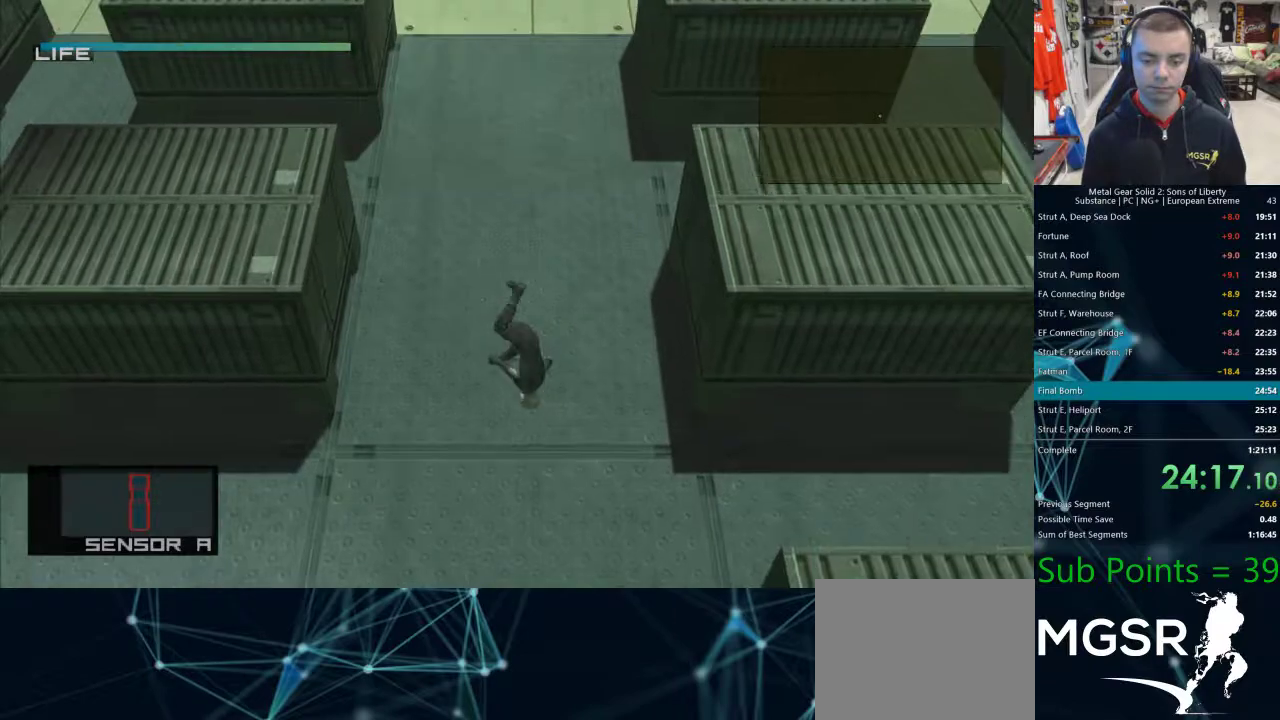
{"buttons": [], "left_stick": "center", "right_stick": "center", "events": [[17, "CROSS", "down"], [67, "CROSS", "up"], [133, "CROSS", "down"], [167, "CROSS", "up"], [233, "CROSS", "down"], [267, "CROSS", "up"], [333, "CROSS", "down"], [367, "CROSS", "up"], [417, "CROSS", "down"], [450, "DPAD_DOWN", "up"], [467, "CROSS", "up"]]}
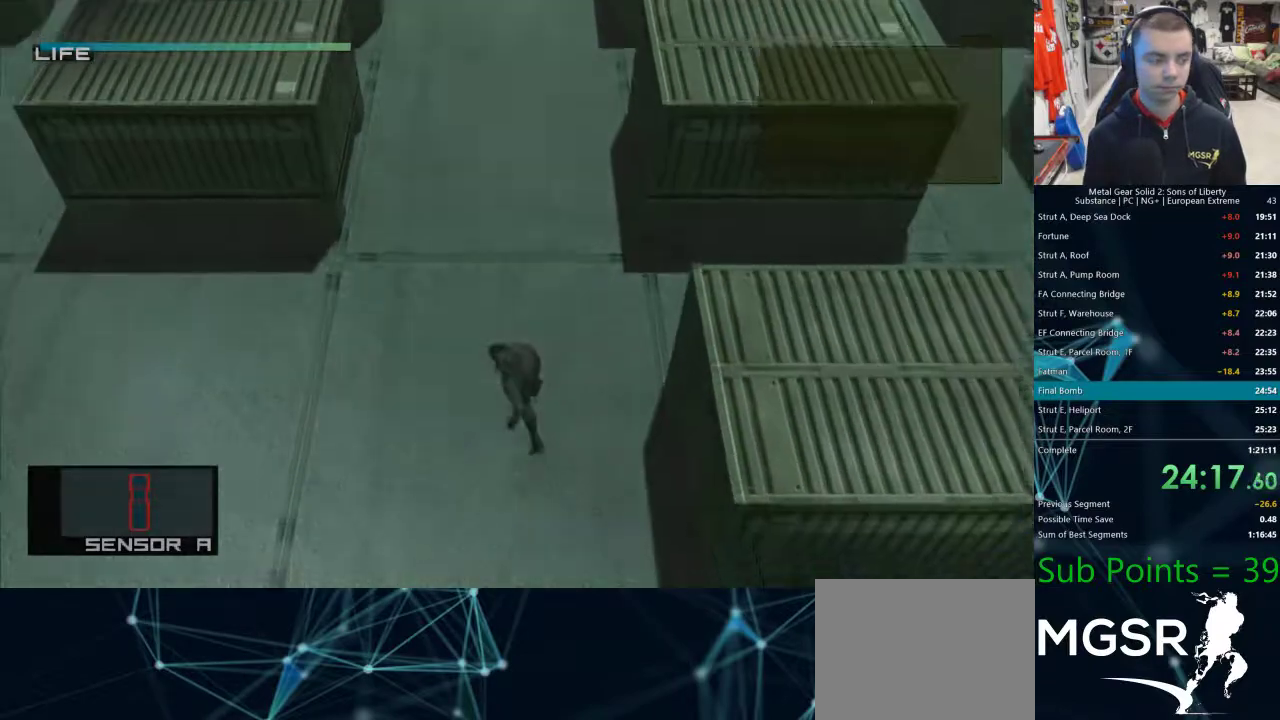
{"buttons": ["CROSS"], "left_stick": "center", "right_stick": "center", "events": [[100, "CROSS", "down"], [150, "CROSS", "up"], [200, "CROSS", "down"], [250, "CROSS", "up"], [300, "CROSS", "down"]]}
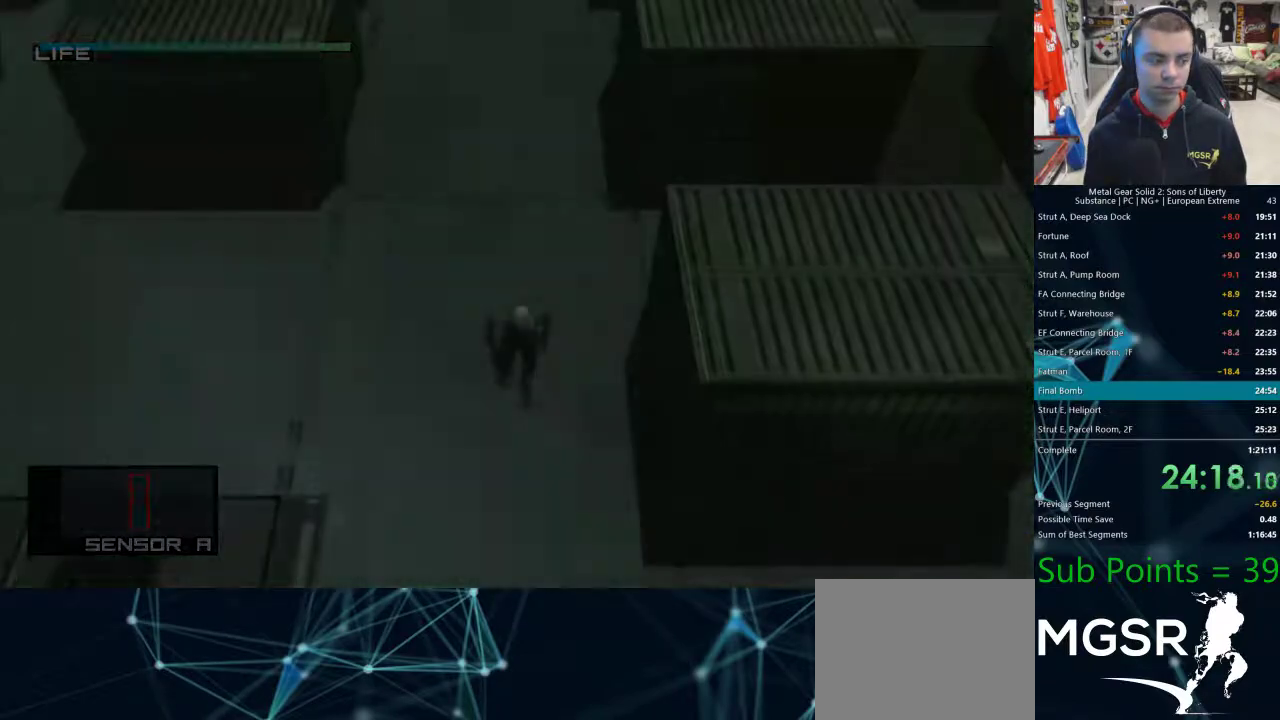
{"buttons": ["CROSS"], "left_stick": "center", "right_stick": "center", "events": [[17, "CROSS", "up"], [67, "CROSS", "down"], [83, "CROSS", "up"], [150, "CROSS", "down"], [183, "CROSS", "up"], [217, "CROSS", "down"], [350, "CROSS", "up"], [383, "CROSS", "down"], [433, "CROSS", "up"], [483, "CROSS", "down"]]}
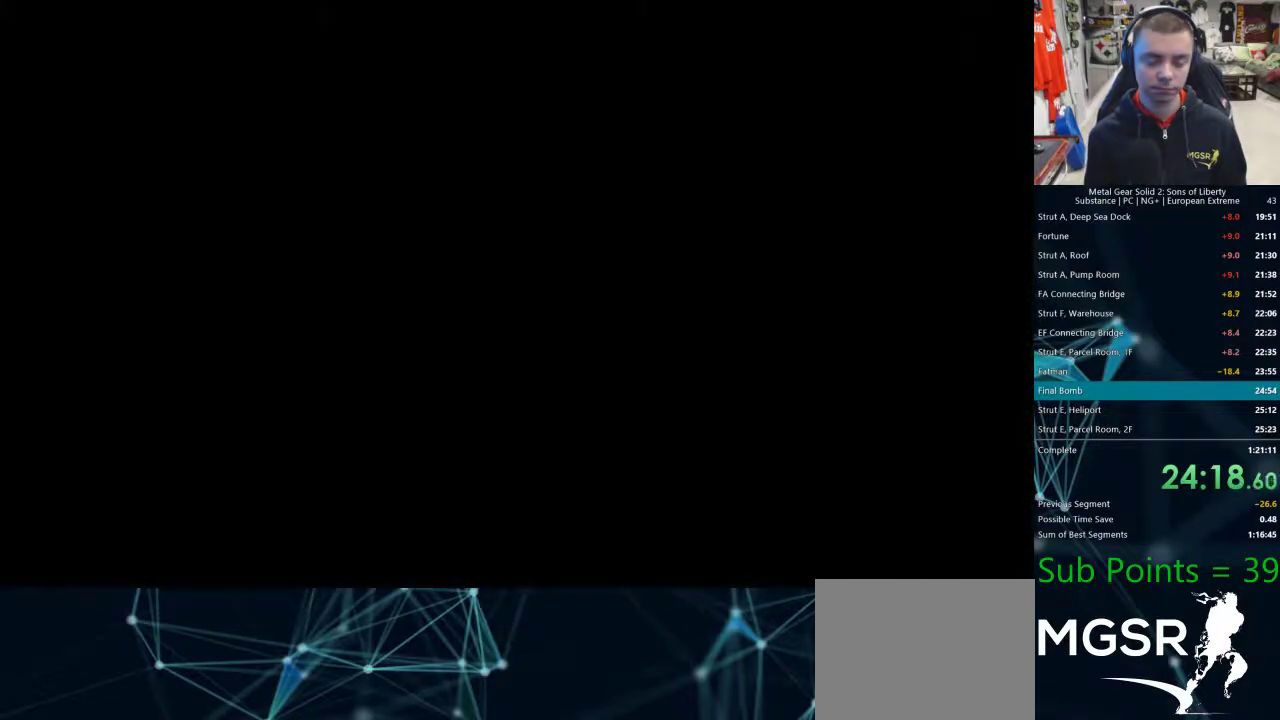
{"buttons": ["CROSS"], "left_stick": "center", "right_stick": "center", "events": [[17, "CROSS", "up"], [67, "CROSS", "down"], [117, "CROSS", "up"], [150, "CROSS", "down"], [183, "CROSS", "up"], [233, "CROSS", "down"], [283, "CROSS", "up"], [333, "CROSS", "down"], [367, "CROSS", "up"], [417, "CROSS", "down"], [467, "CROSS", "up"], [500, "CROSS", "down"]]}
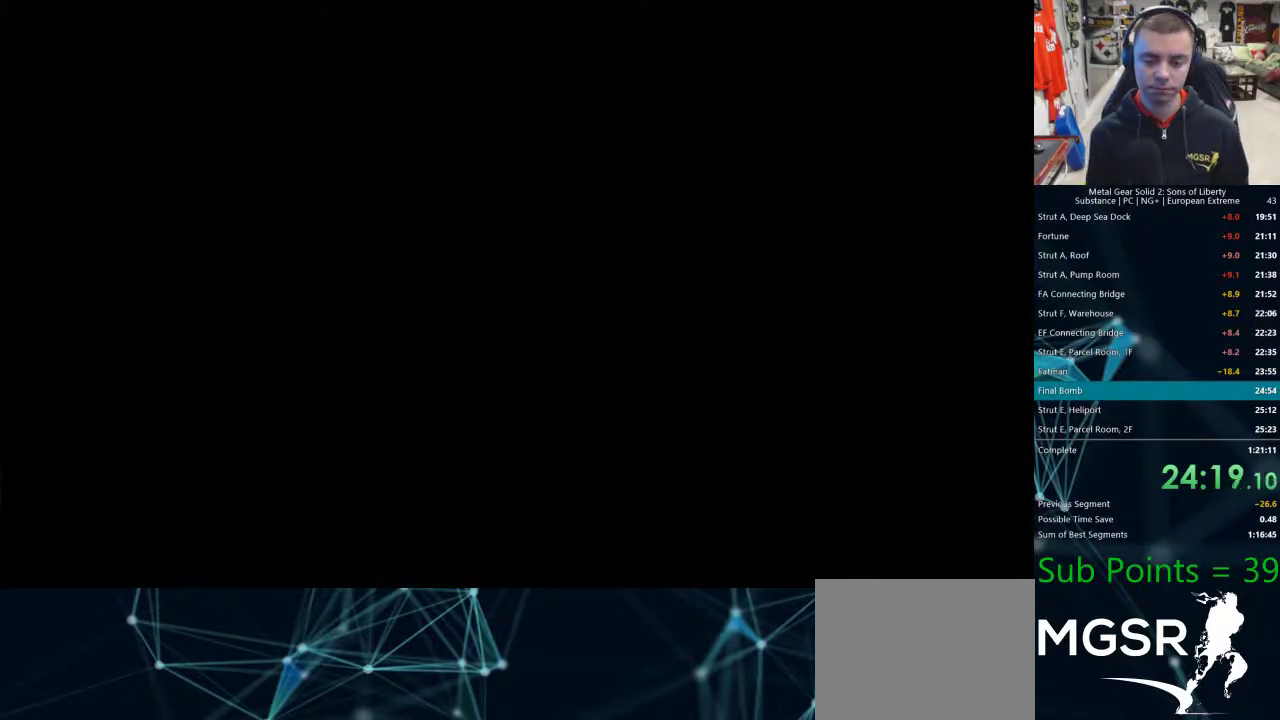
{"buttons": [], "left_stick": "center", "right_stick": "center", "events": [[50, "CROSS", "up"], [100, "CROSS", "down"], [133, "CROSS", "up"], [183, "CROSS", "down"], [217, "CROSS", "up"], [267, "CROSS", "down"], [300, "CROSS", "up"], [350, "CROSS", "down"], [383, "CROSS", "up"], [433, "CROSS", "down"], [483, "CROSS", "up"]]}
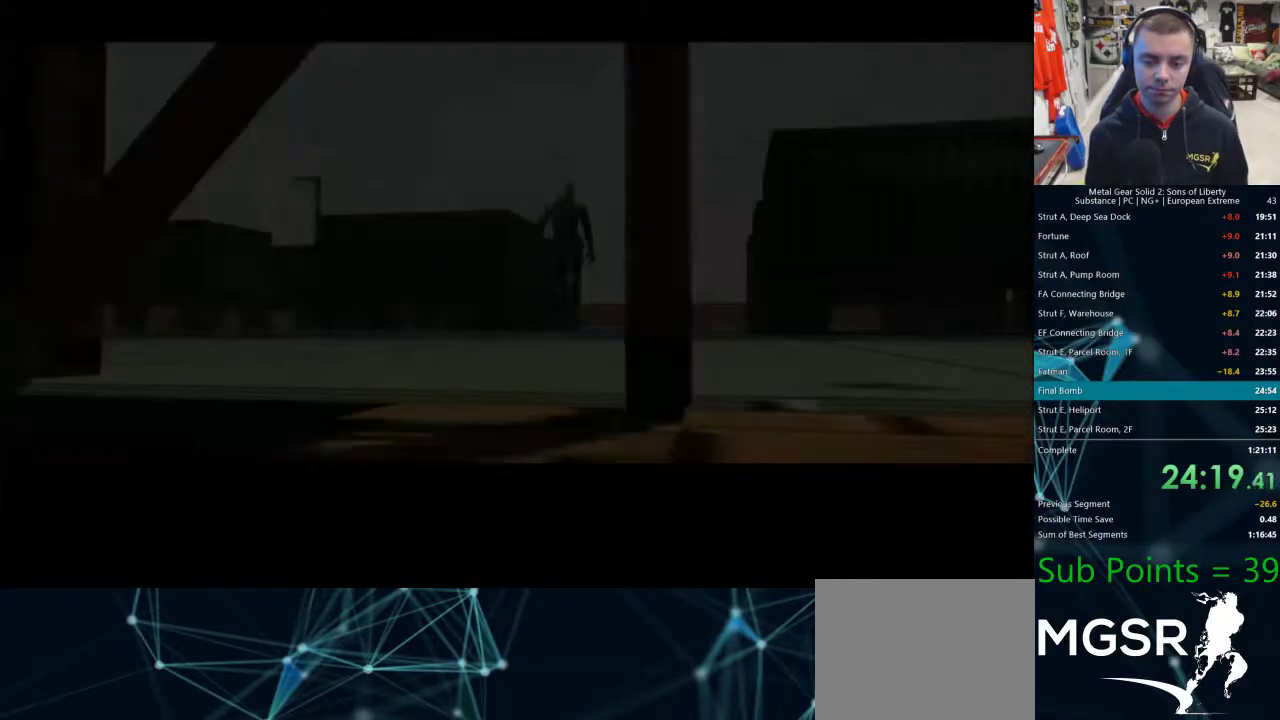
{"buttons": [], "left_stick": "center", "right_stick": "center", "events": [[33, "CROSS", "down"], [50, "CROSS", "up"], [67, "CROSS", "down"], [217, "CROSS", "up"], [233, "CROSS", "down"], [300, "CROSS", "up"], [333, "CROSS", "down"], [367, "CROSS", "up"], [433, "CROSS", "down"], [450, "CROSS", "up"]]}
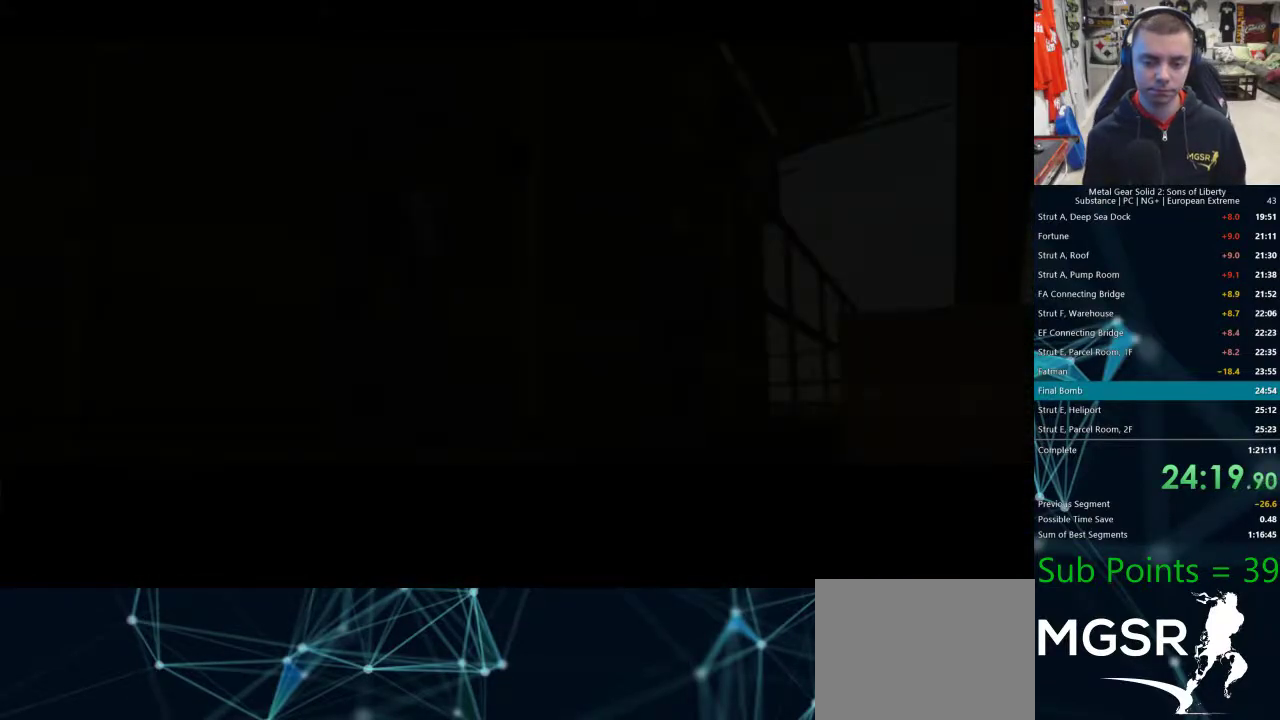
{"buttons": [], "left_stick": "center", "right_stick": "center", "events": [[17, "CROSS", "down"], [50, "CROSS", "up"], [83, "CROSS", "down"], [133, "CROSS", "up"], [183, "CROSS", "down"], [217, "CROSS", "up"], [267, "CROSS", "down"], [317, "CROSS", "up"], [350, "CROSS", "down"], [450, "CROSS", "up"]]}
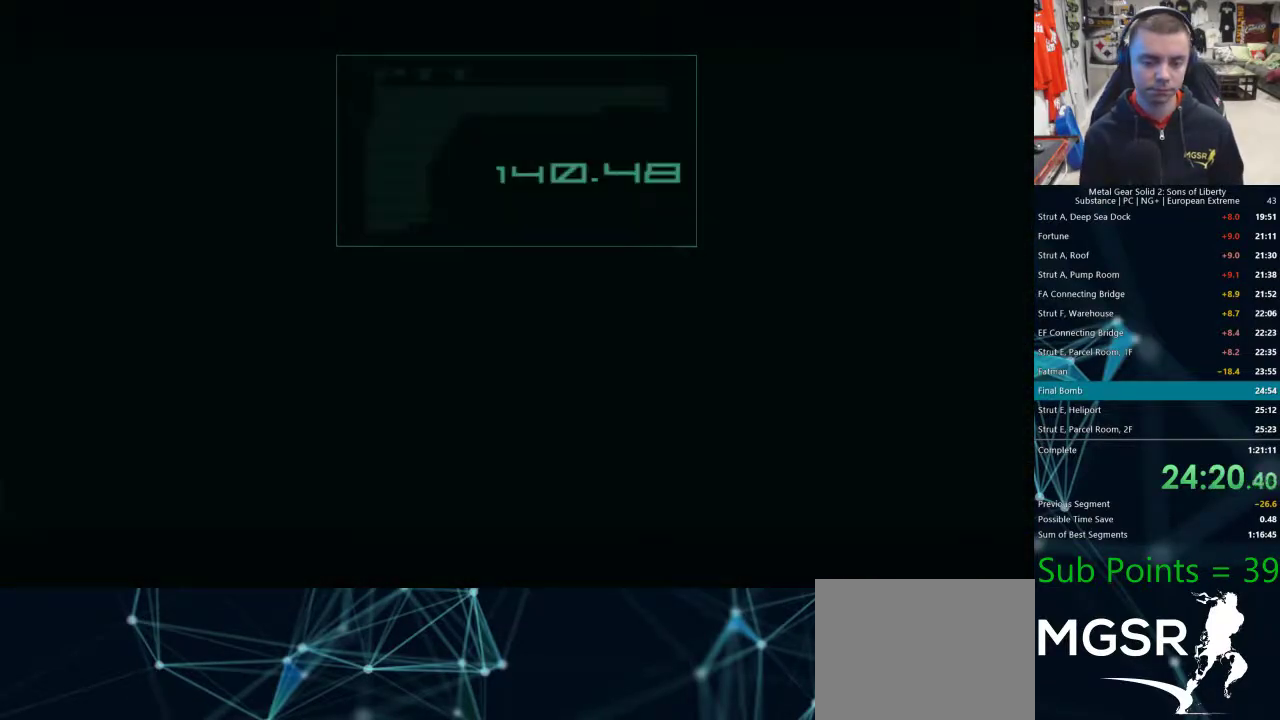
{"buttons": ["TRIANGLE"], "left_stick": "center", "right_stick": "center", "events": [[17, "CROSS", "down"], [67, "CROSS", "up"], [83, "CROSS", "down"], [167, "CROSS", "up"], [450, "TRIANGLE", "down"]]}
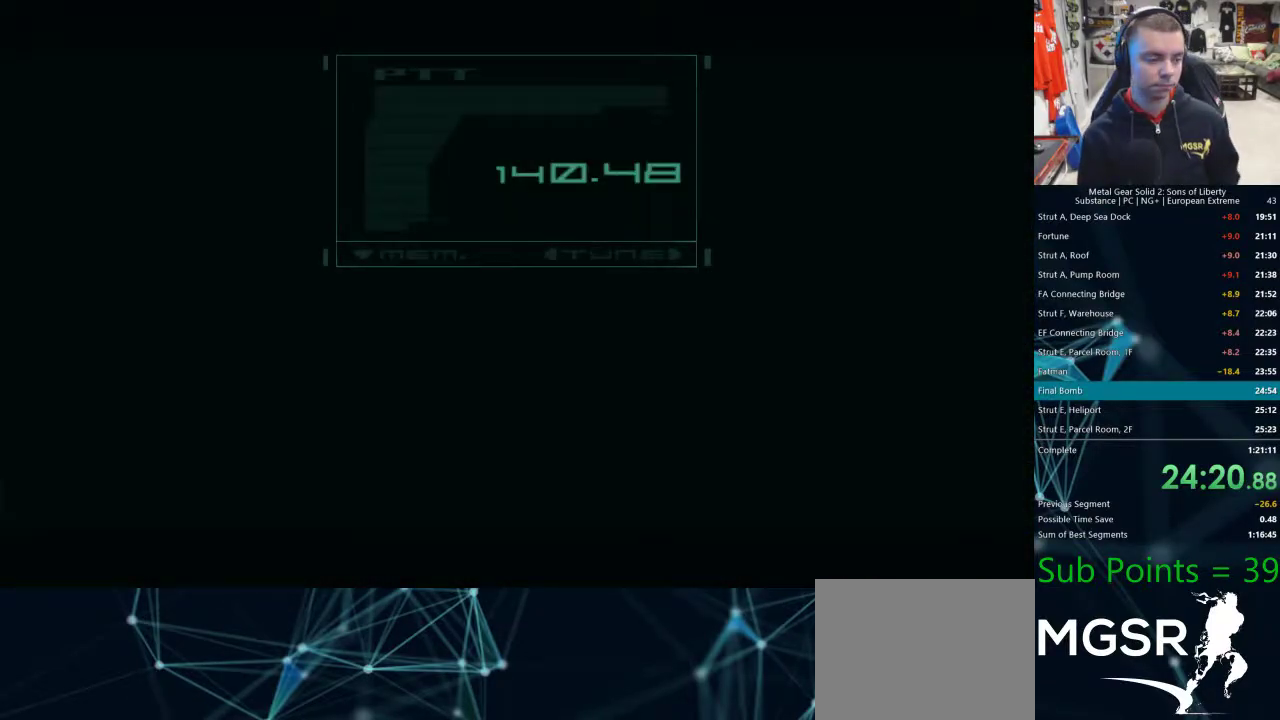
{"buttons": ["TRIANGLE"], "left_stick": "center", "right_stick": "center", "events": [[50, "TRIANGLE", "up"], [133, "TRIANGLE", "down"], [200, "TRIANGLE", "up"], [283, "TRIANGLE", "down"], [367, "TRIANGLE", "up"], [450, "TRIANGLE", "down"]]}
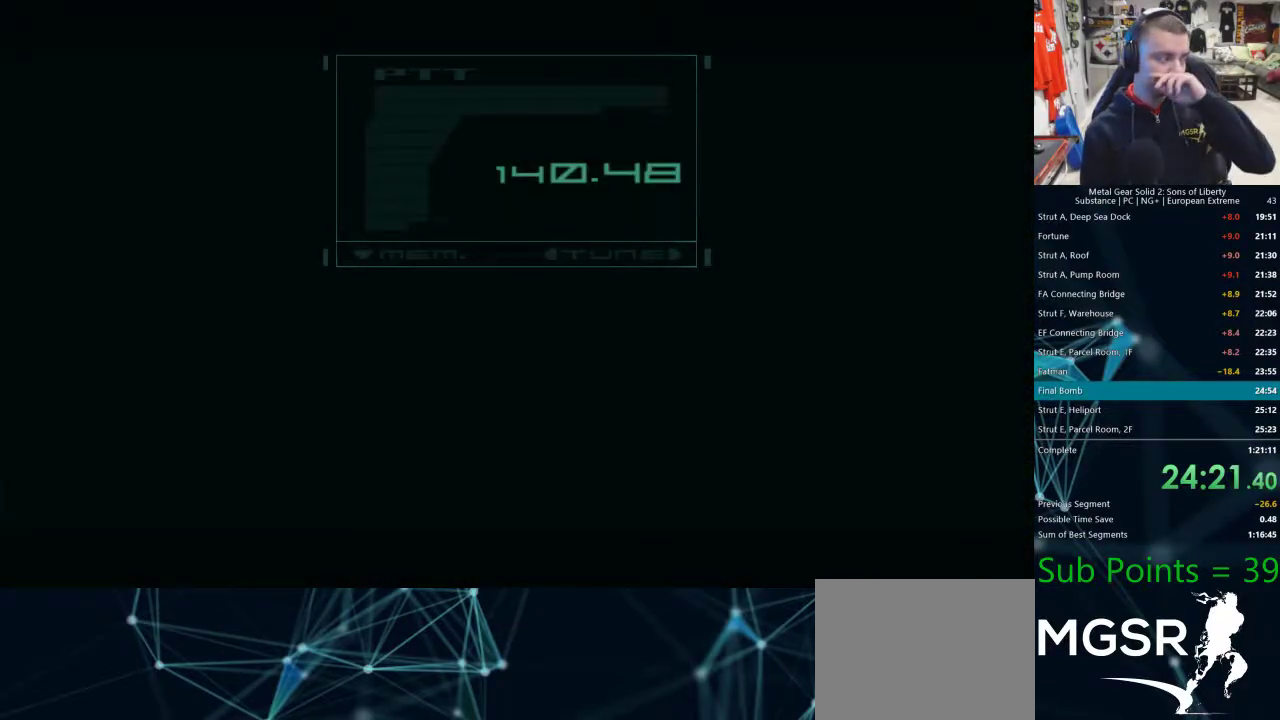
{"buttons": [], "left_stick": "center", "right_stick": "center", "events": [[33, "TRIANGLE", "up"], [100, "TRIANGLE", "down"], [183, "TRIANGLE", "up"], [267, "TRIANGLE", "down"], [350, "TRIANGLE", "up"], [433, "TRIANGLE", "down"], [500, "TRIANGLE", "up"]]}
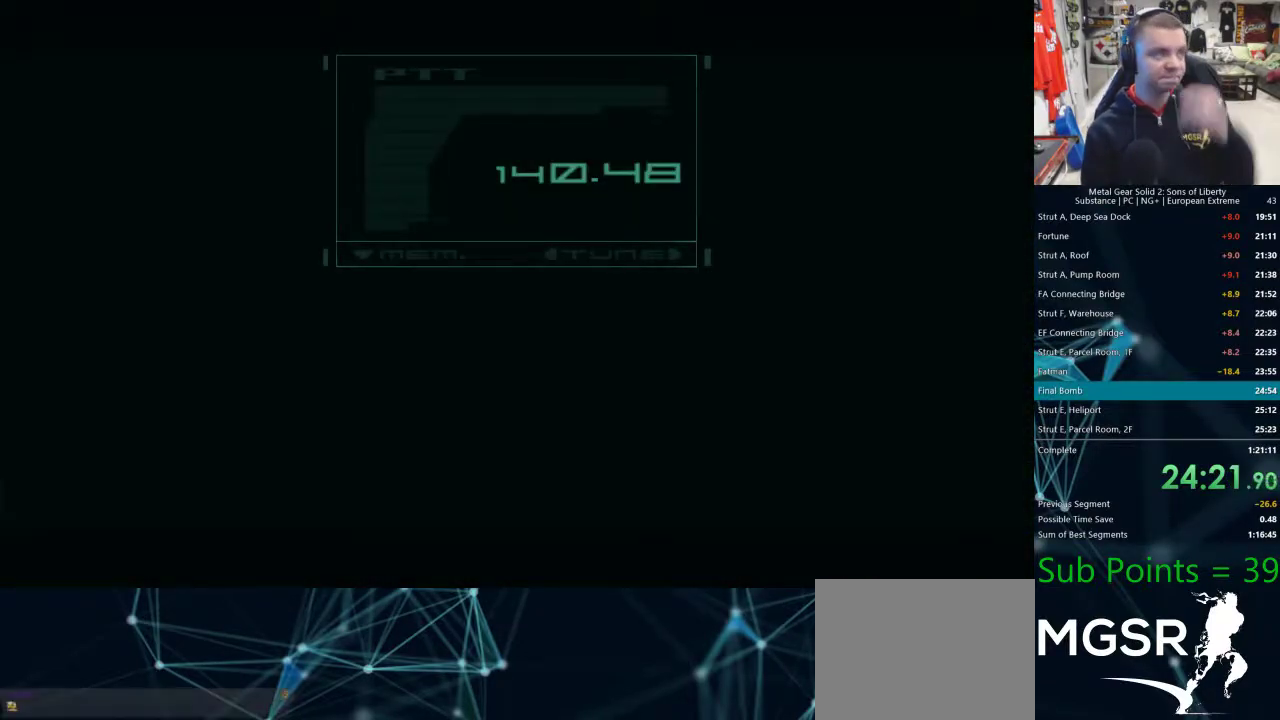
{"buttons": [], "left_stick": "center", "right_stick": "center", "events": [[67, "TRIANGLE", "down"], [133, "TRIANGLE", "up"], [200, "TRIANGLE", "down"], [267, "TRIANGLE", "up"], [350, "TRIANGLE", "down"], [417, "TRIANGLE", "up"]]}
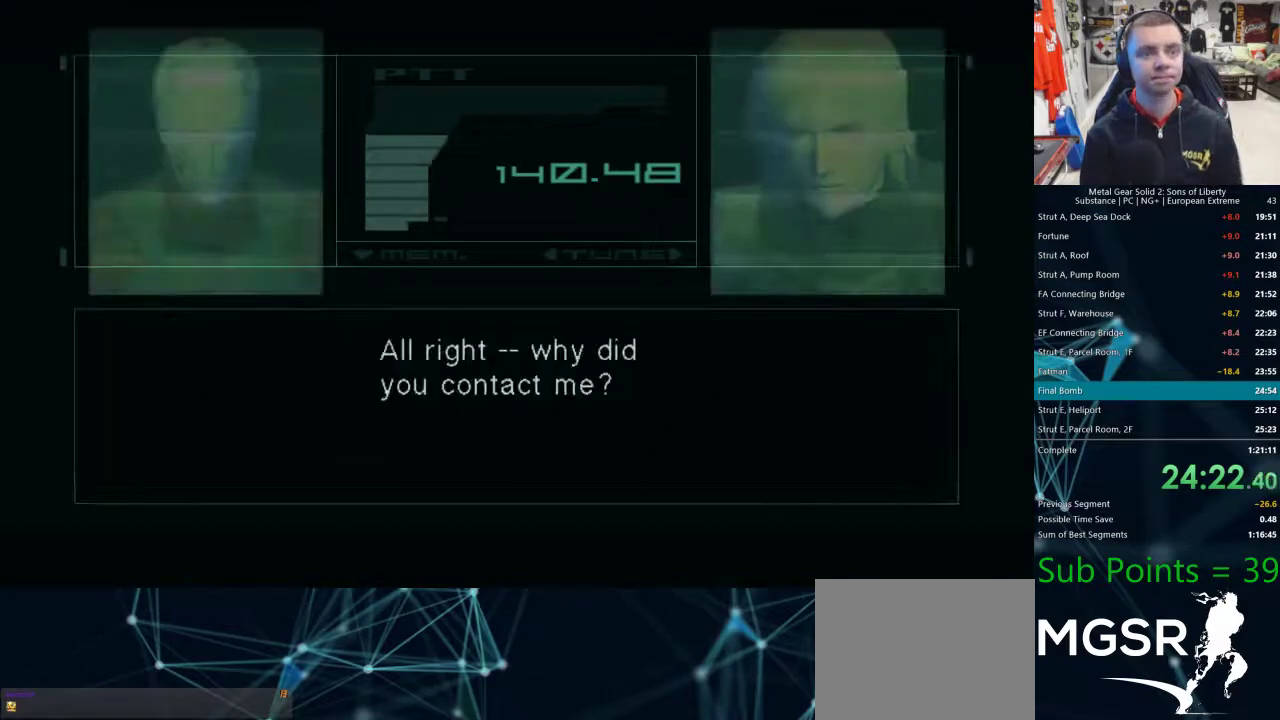
{"buttons": [], "left_stick": "center", "right_stick": "center", "events": []}
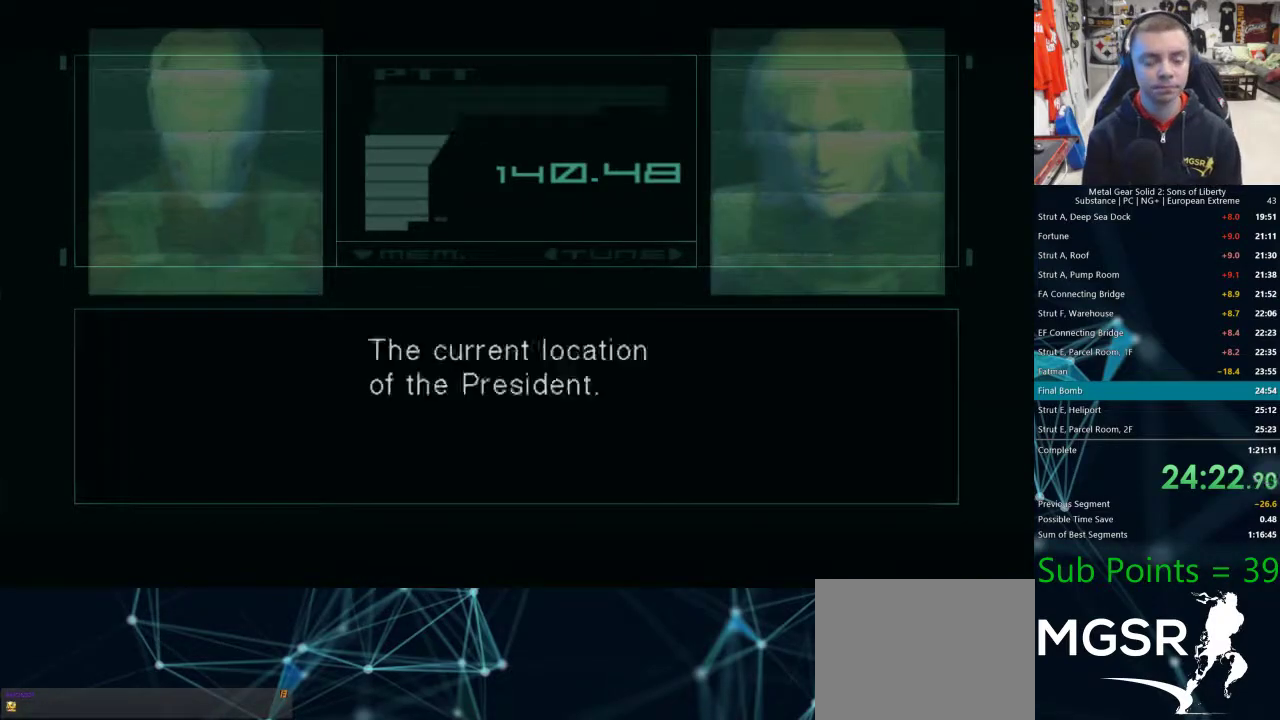
{"buttons": [], "left_stick": "center", "right_stick": "center", "events": []}
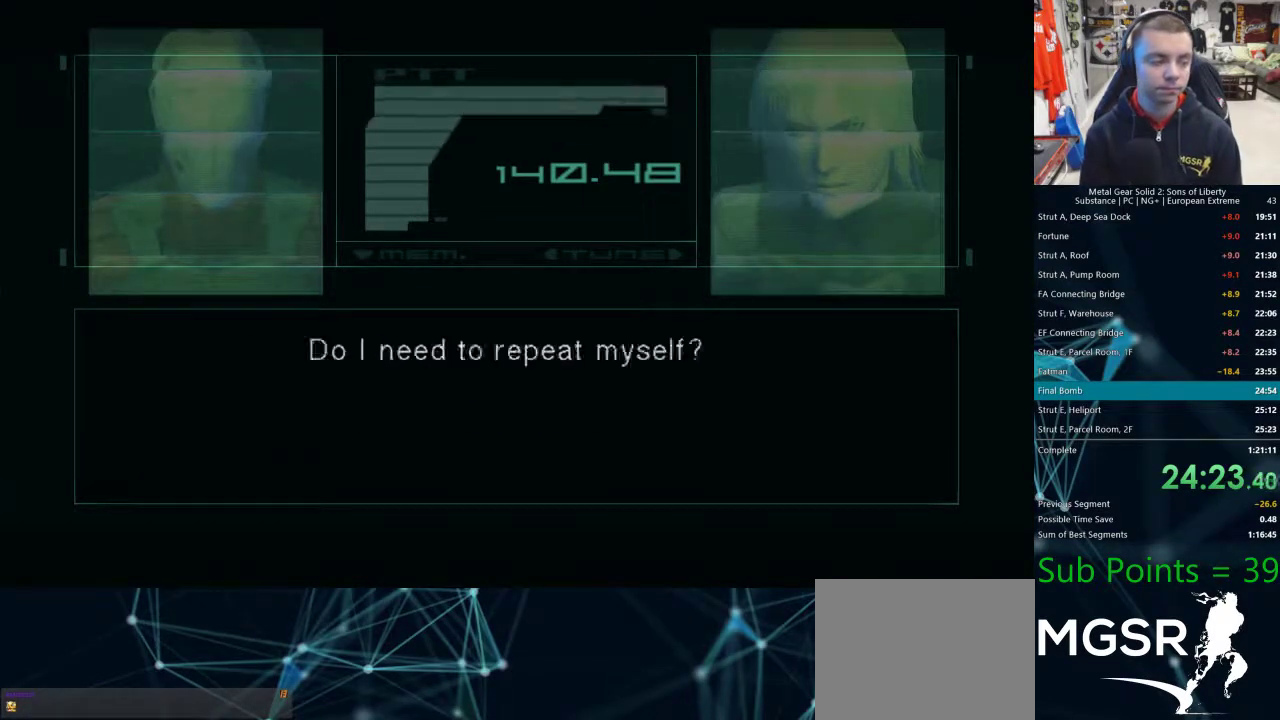
{"buttons": [], "left_stick": "center", "right_stick": "center", "events": []}
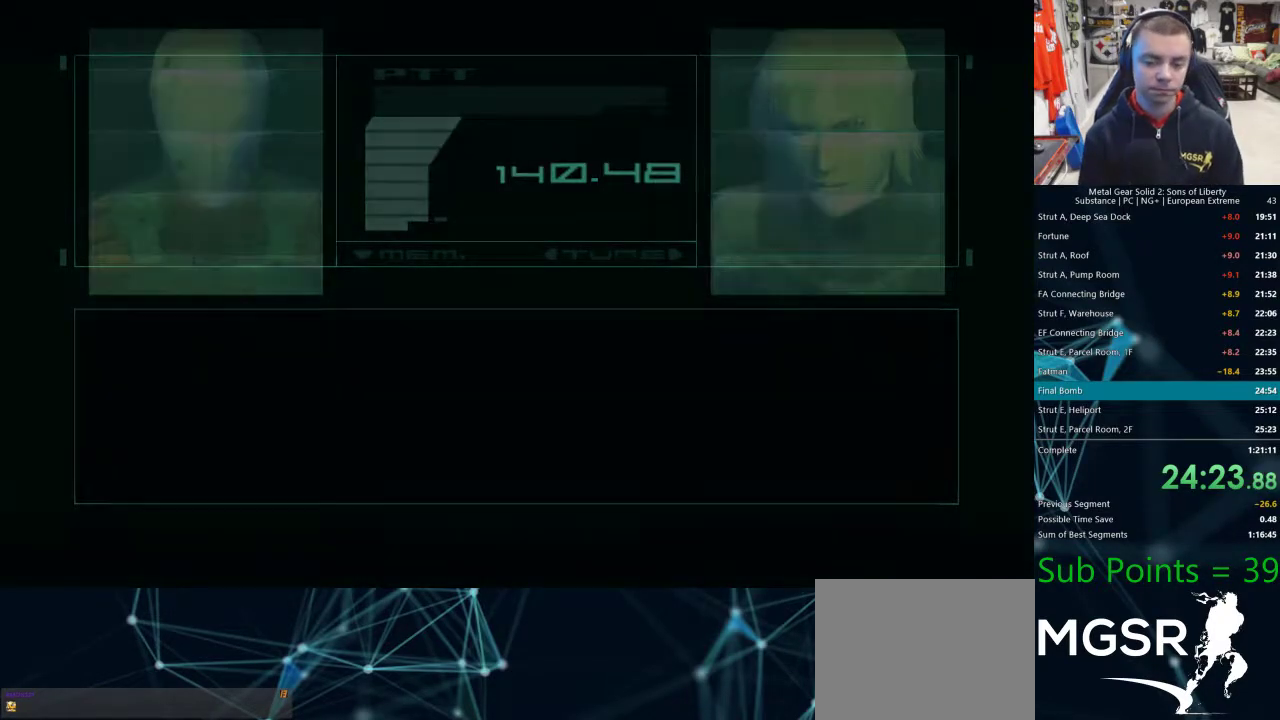
{"buttons": ["CROSS"], "left_stick": "center", "right_stick": "center", "events": [[183, "CROSS", "down"], [250, "CROSS", "up"], [317, "CROSS", "down"], [333, "CROSS", "up"], [400, "CROSS", "down"], [417, "CROSS", "up"], [483, "CROSS", "down"]]}